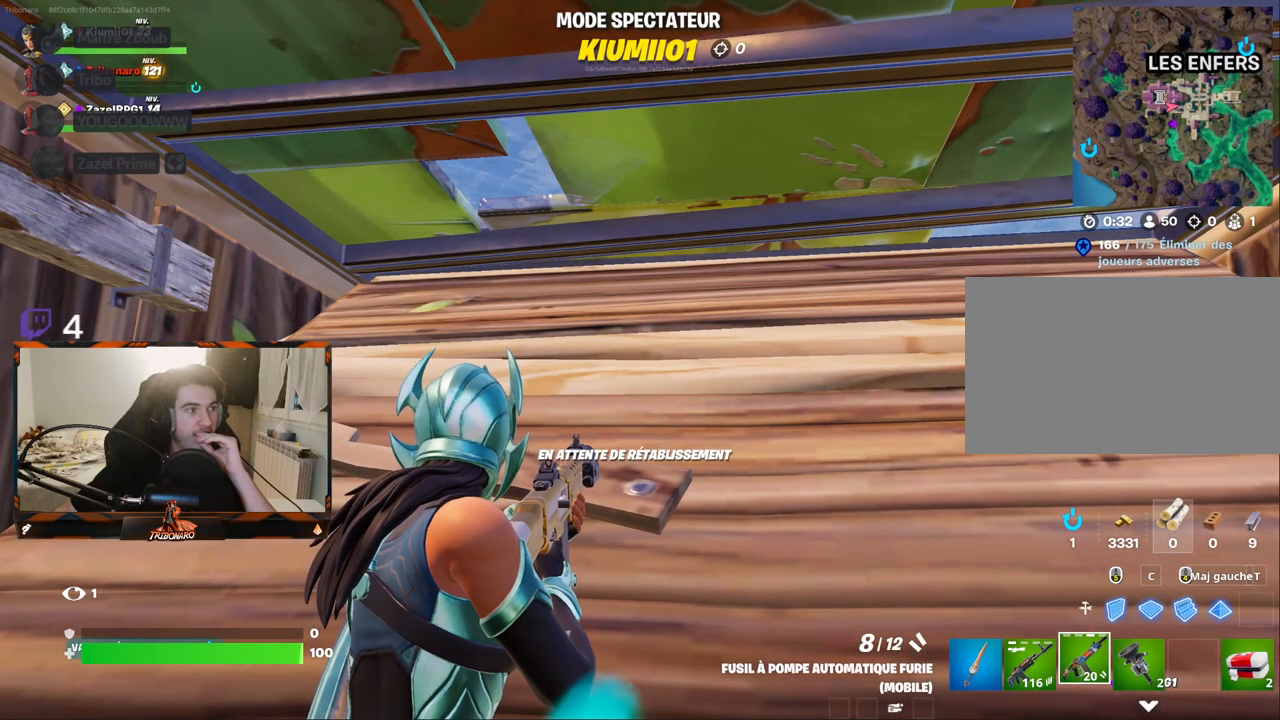
Gameplay with keyboard and mouse; each line is a JSON object with the keys and mouse buttons held at the frame after it. "events" lists presses ("down") and releases ("up") of "1", "2", "3", "4", "5", "a", "alt", "c", "caps_lock", "ctrl", "d", "e", "f", "g", "q", "r", "s", "shift", "space", "t", "tab", "v", "w", "x", "z", "mouse_left", "mouse_wheel" and "mouse_right" between this image and that frame as [ms after this image, input, new state], when the widget could be followed in between. "mouse_left", "mouse_wheel", "mouse_right" = the "left", "wheel", "right" buttons of the "mouse" list. No other keys are recorded. "wheel" means that the mouse wheel is clicked or scrolled. "mouse_move" is the direction in which the mouse moves at that frame (one of eight, or "still"), when it could be read.
{"keys": [], "mouse": [], "mouse_move": "still", "events": [[250, "mouse_left", "down"], [333, "mouse_left", "up"]]}
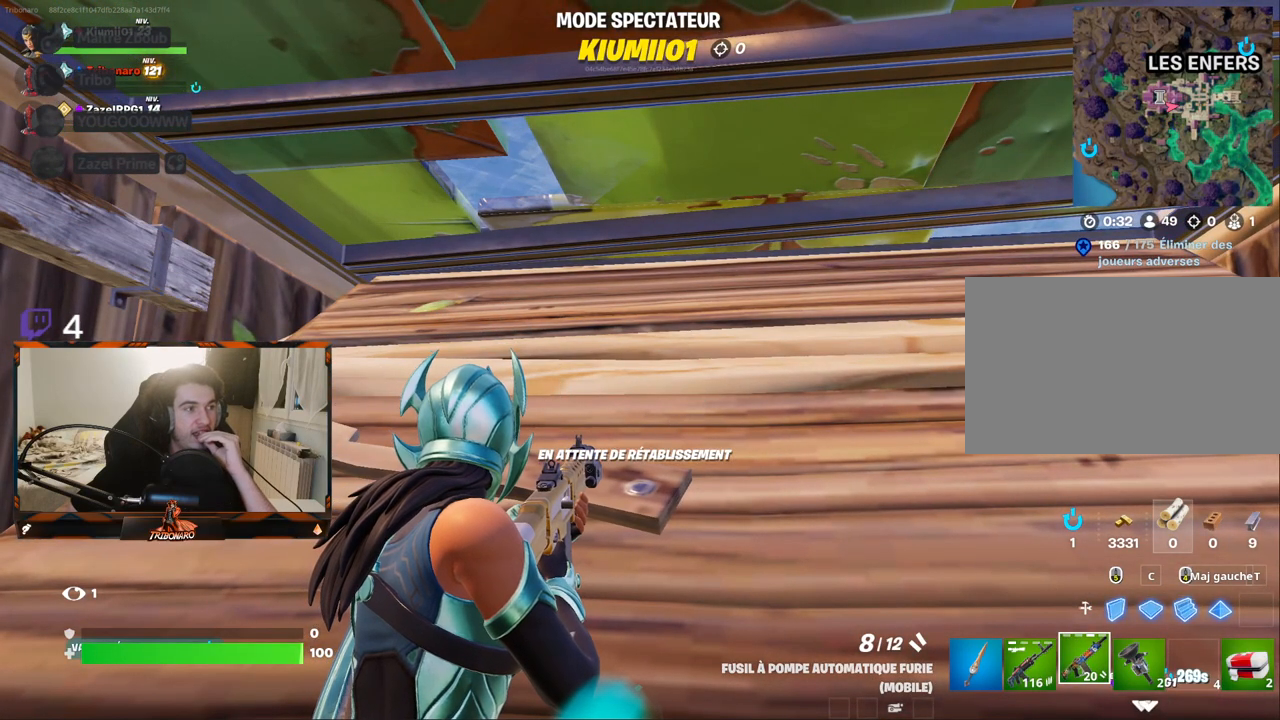
{"keys": [], "mouse": [], "mouse_move": "up-left", "events": []}
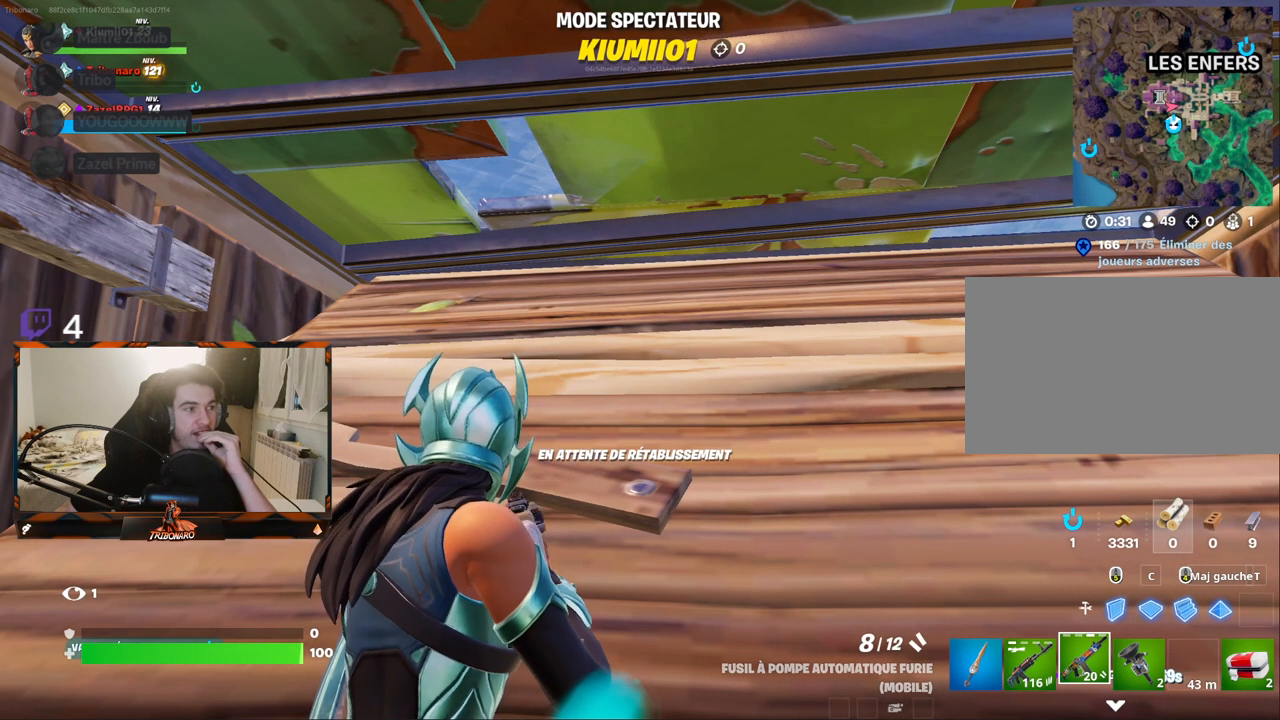
{"keys": [], "mouse": [], "mouse_move": "left", "events": []}
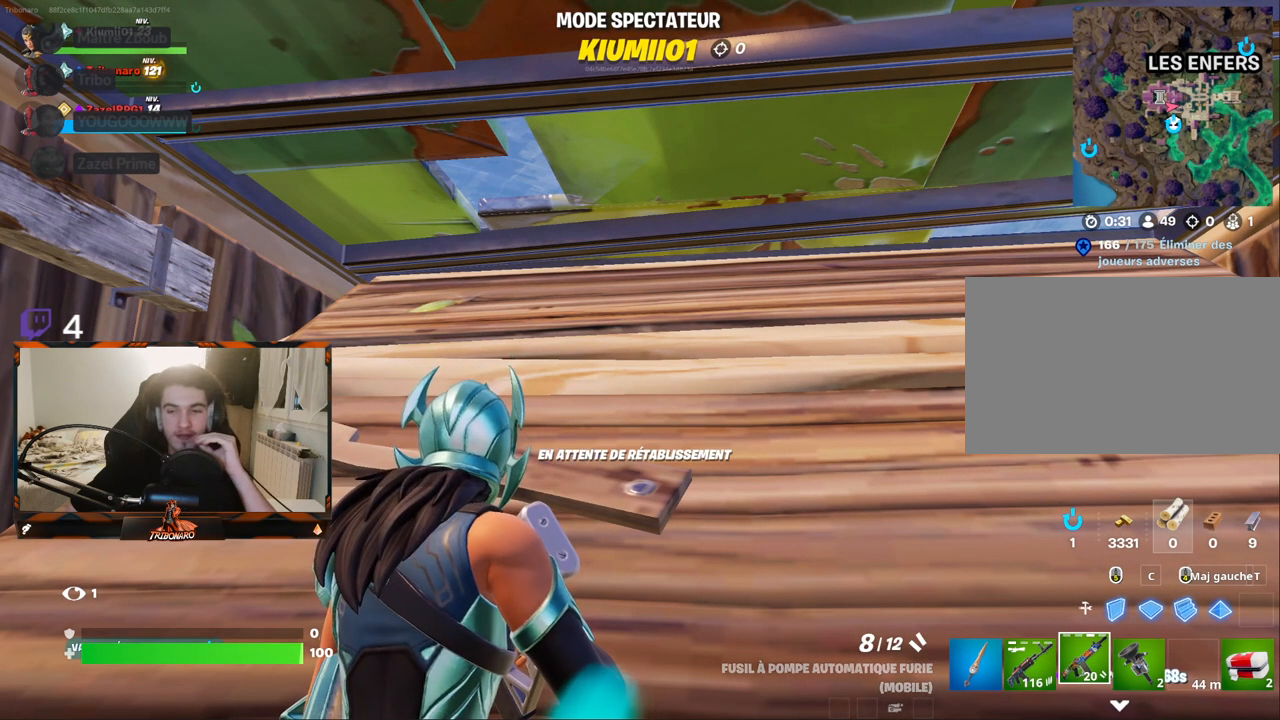
{"keys": [], "mouse": [], "mouse_move": "still"}